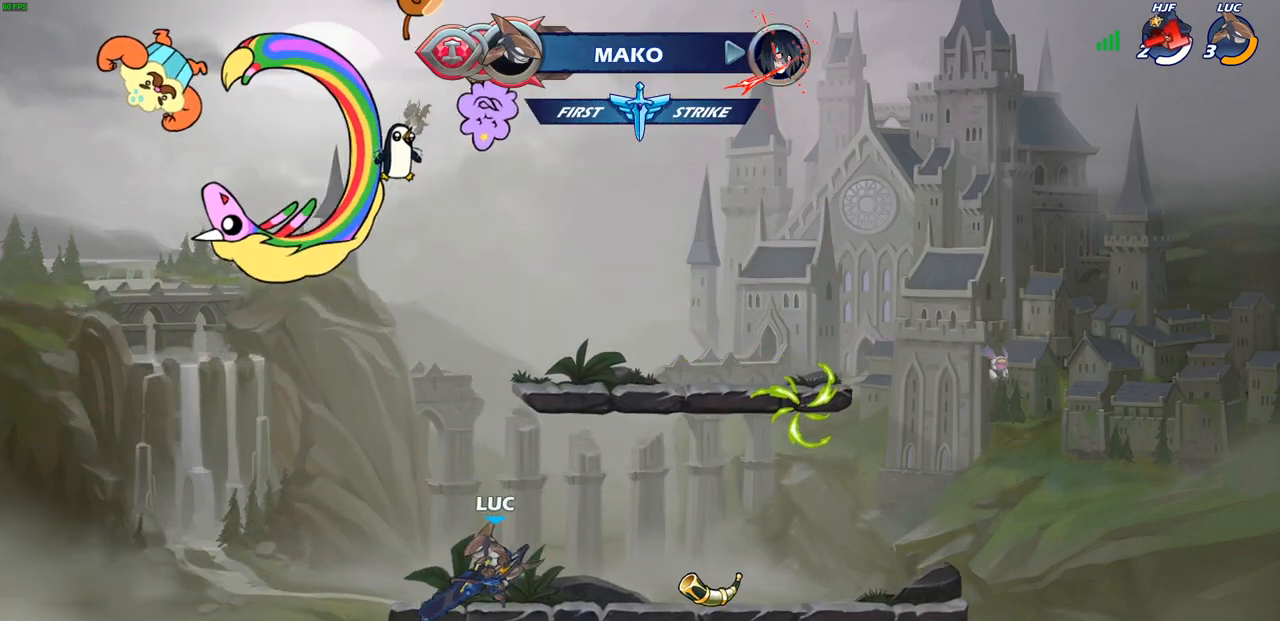
Gameplay with a controller (PlayStation layout); each line is a JSON object with the inputs held at the frame after it. "events" lists button and stick changes between this image and that frame as [ms after this image, input, new state], when the widget could be followed in between.
{"buttons": [], "left_stick": "center", "right_stick": "center", "events": [[200, "left_stick", "center"]]}
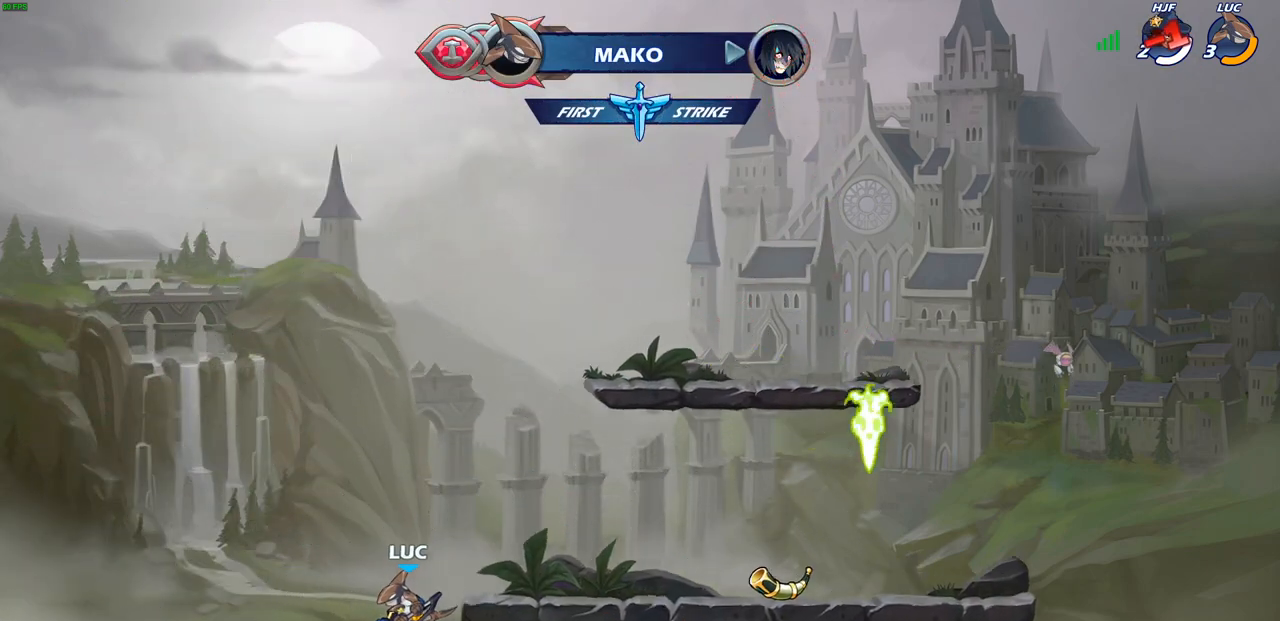
{"buttons": [], "left_stick": "up-right", "right_stick": "center", "events": [[67, "CROSS", "down"], [200, "left_stick", "up-right"], [217, "CROSS", "up"]]}
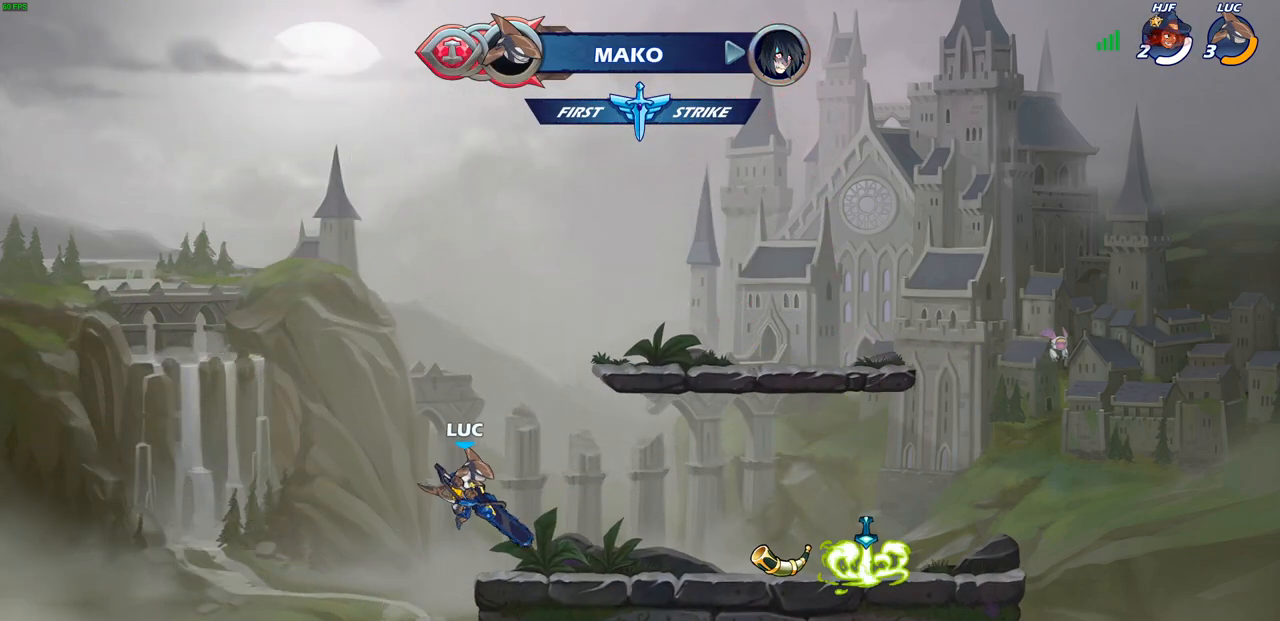
{"buttons": [], "left_stick": "center", "right_stick": "center", "events": [[250, "left_stick", "center"]]}
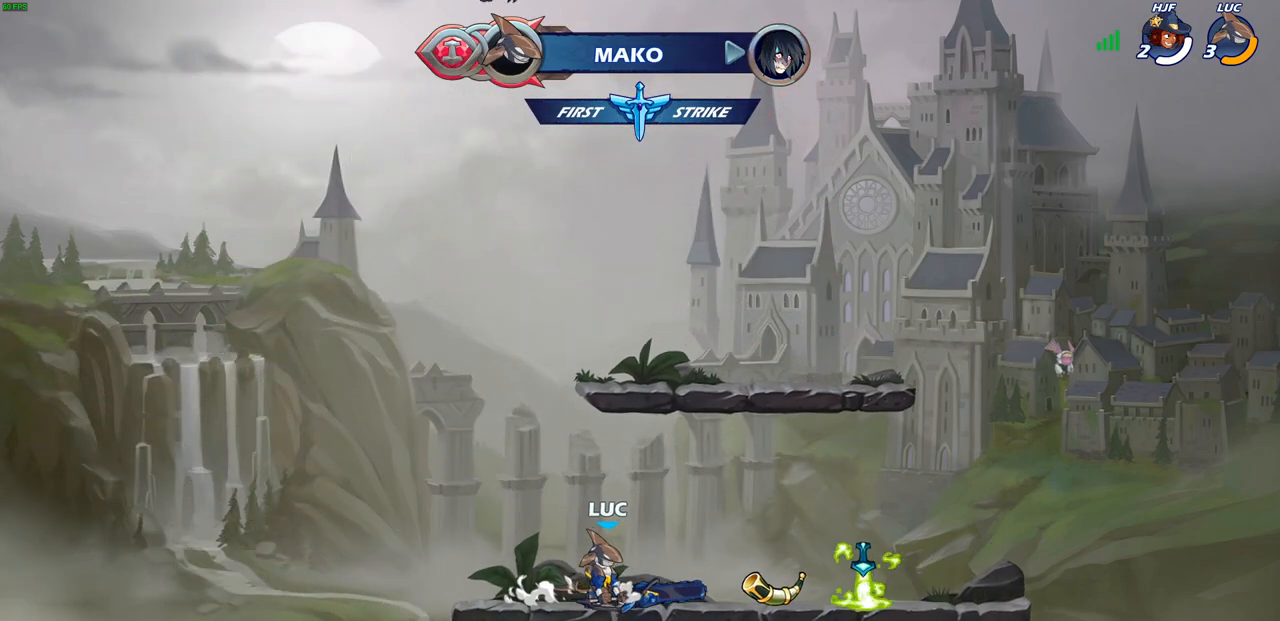
{"buttons": [], "left_stick": "center", "right_stick": "center", "events": []}
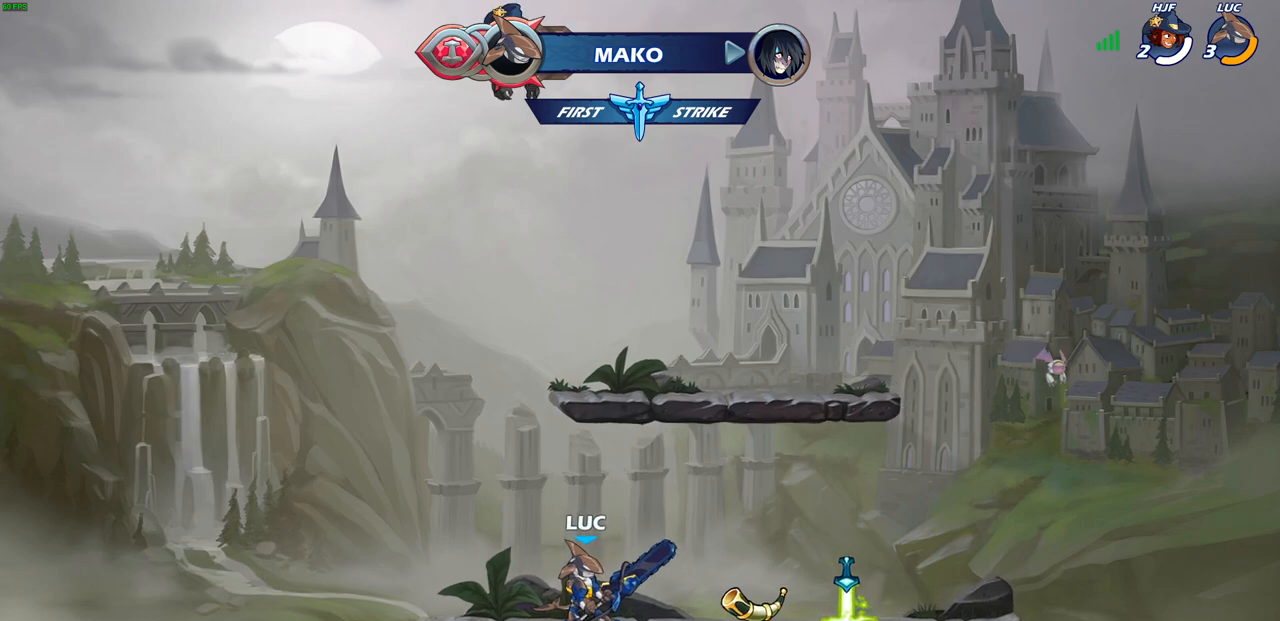
{"buttons": [], "left_stick": "center", "right_stick": "center", "events": []}
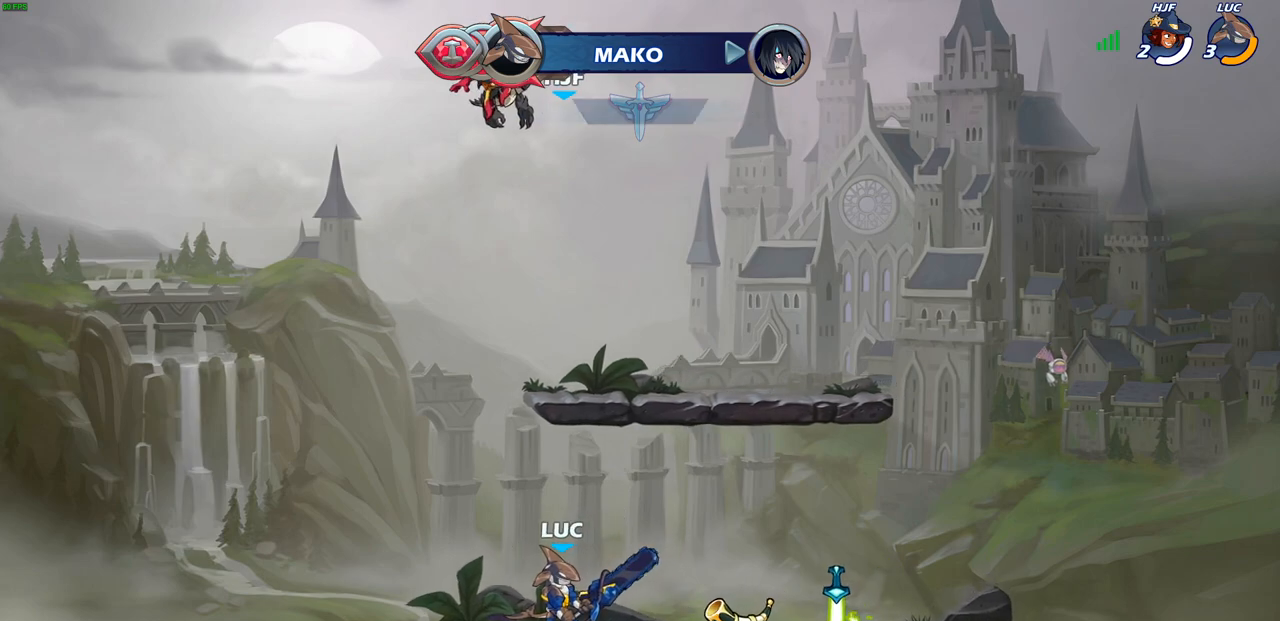
{"buttons": [], "left_stick": "center", "right_stick": "center", "events": []}
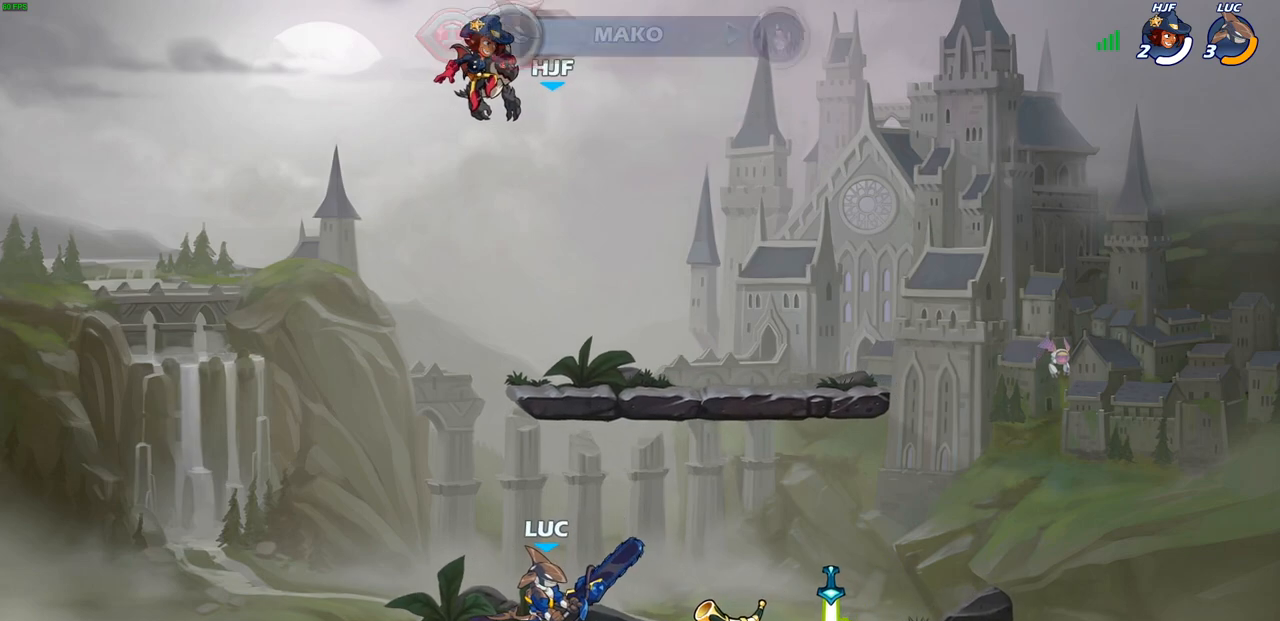
{"buttons": [], "left_stick": "center", "right_stick": "center", "events": []}
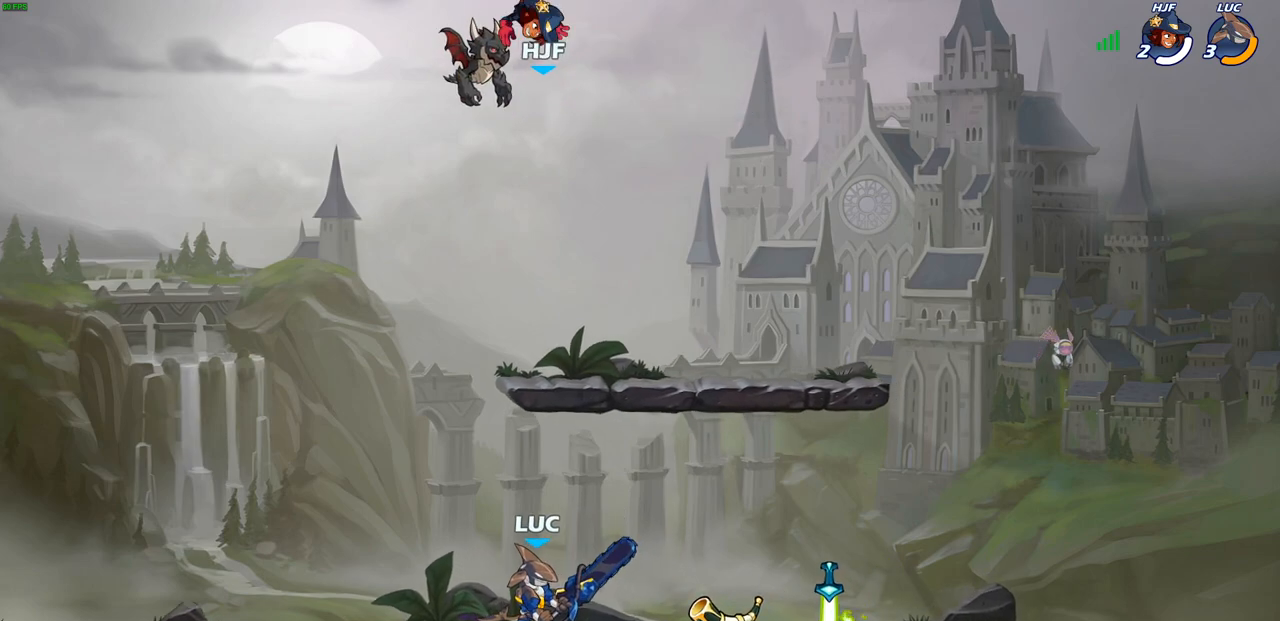
{"buttons": [], "left_stick": "center", "right_stick": "center", "events": []}
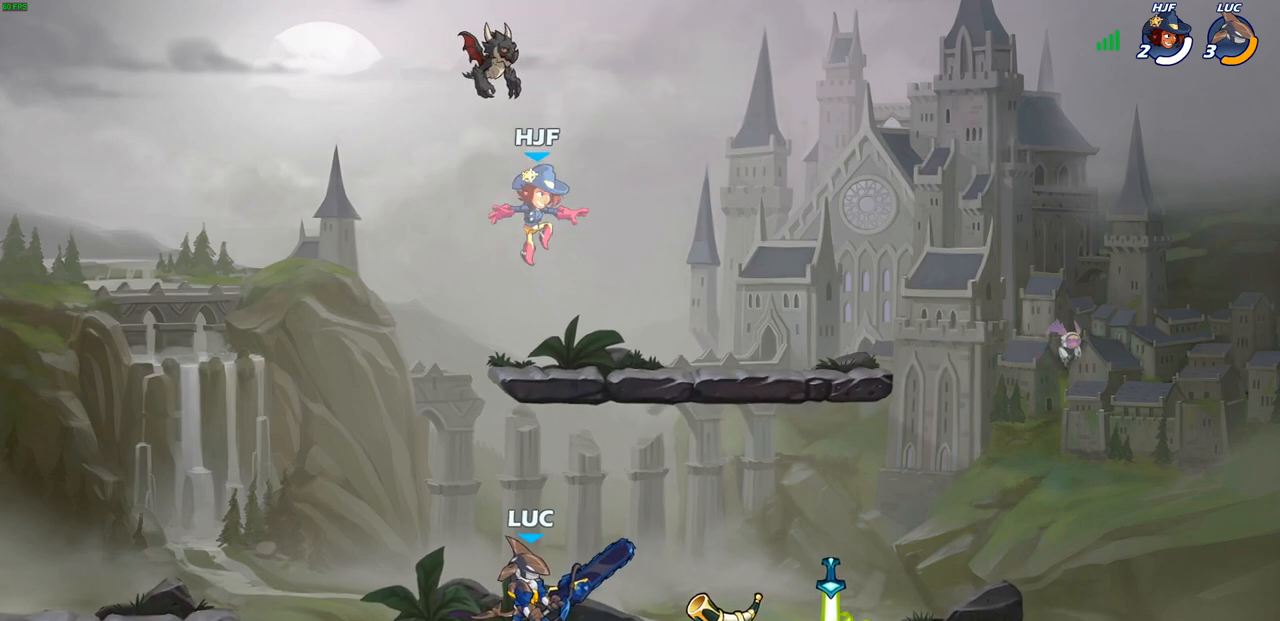
{"buttons": [], "left_stick": "center", "right_stick": "center", "events": []}
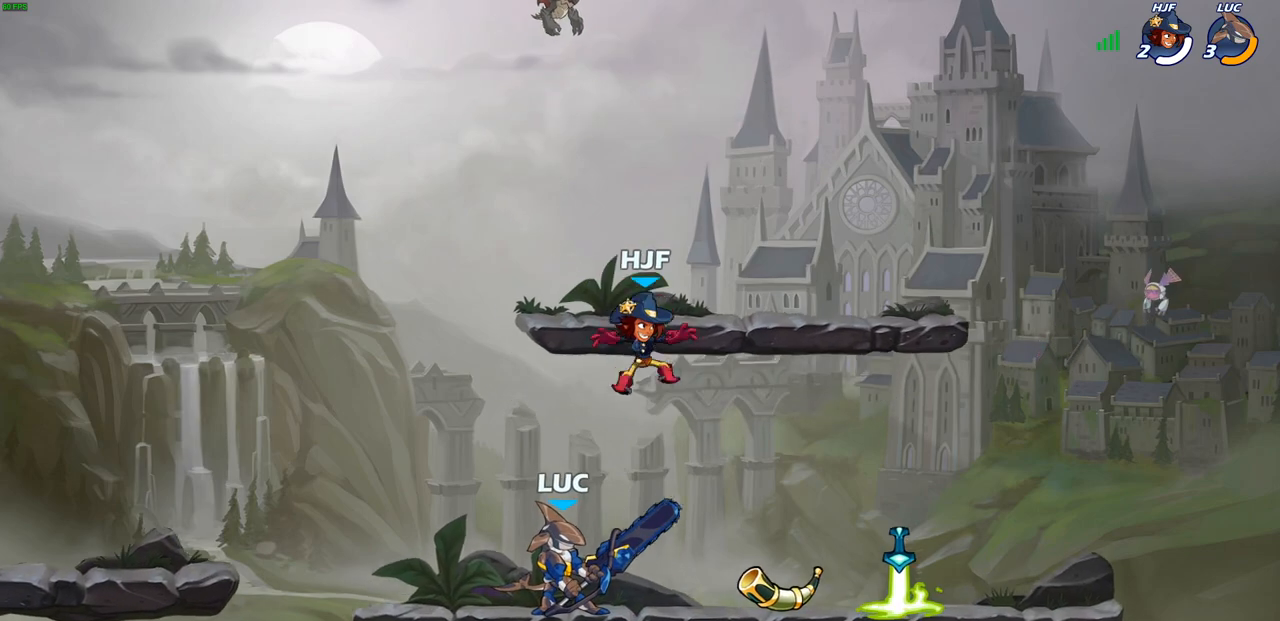
{"buttons": [], "left_stick": "center", "right_stick": "center", "events": []}
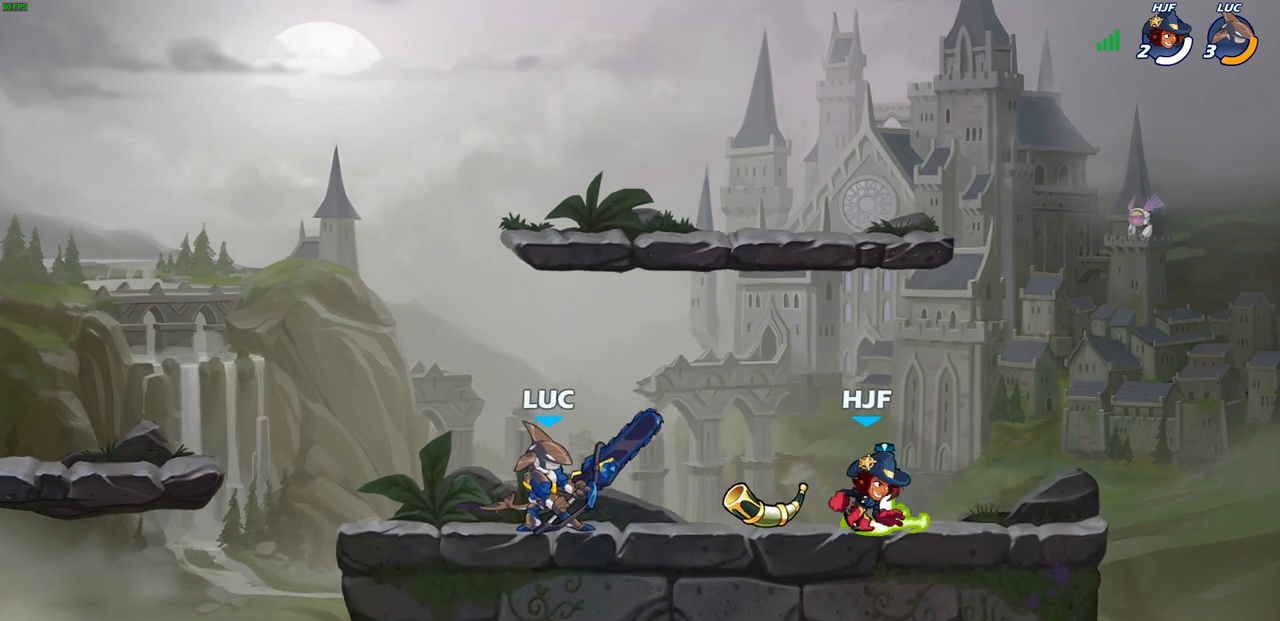
{"buttons": [], "left_stick": "center", "right_stick": "center", "events": []}
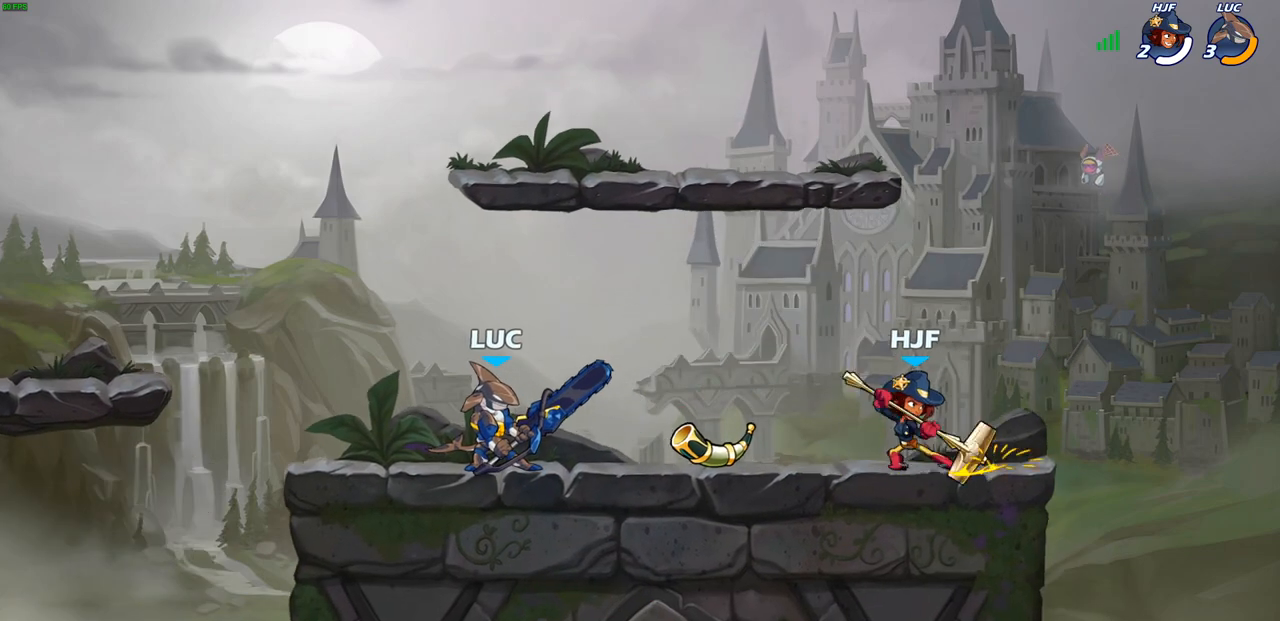
{"buttons": ["SQUARE"], "left_stick": "right", "right_stick": "center", "events": [[133, "left_stick", "right"], [200, "R2", "down"], [250, "SQUARE", "down"], [317, "R2", "up"], [367, "SQUARE", "up"], [500, "SQUARE", "down"]]}
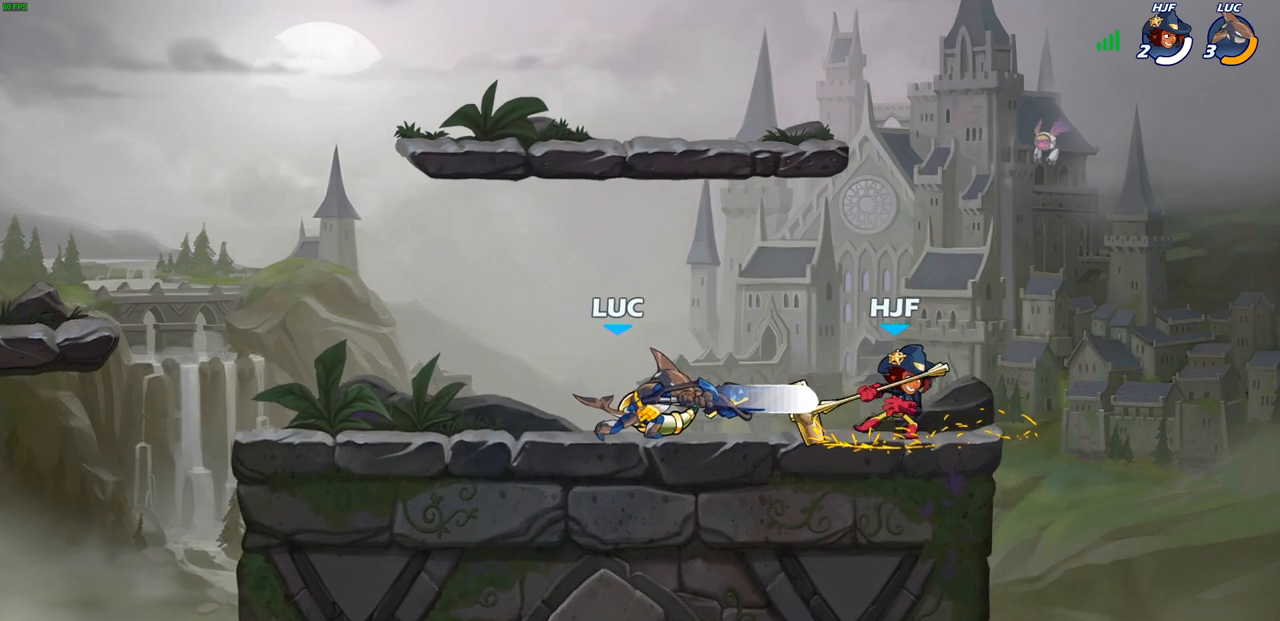
{"buttons": [], "left_stick": "center", "right_stick": "center", "events": [[17, "left_stick", "down"], [100, "SQUARE", "up"], [150, "left_stick", "center"], [183, "SQUARE", "down"], [300, "SQUARE", "up"], [383, "SQUARE", "down"], [500, "SQUARE", "up"]]}
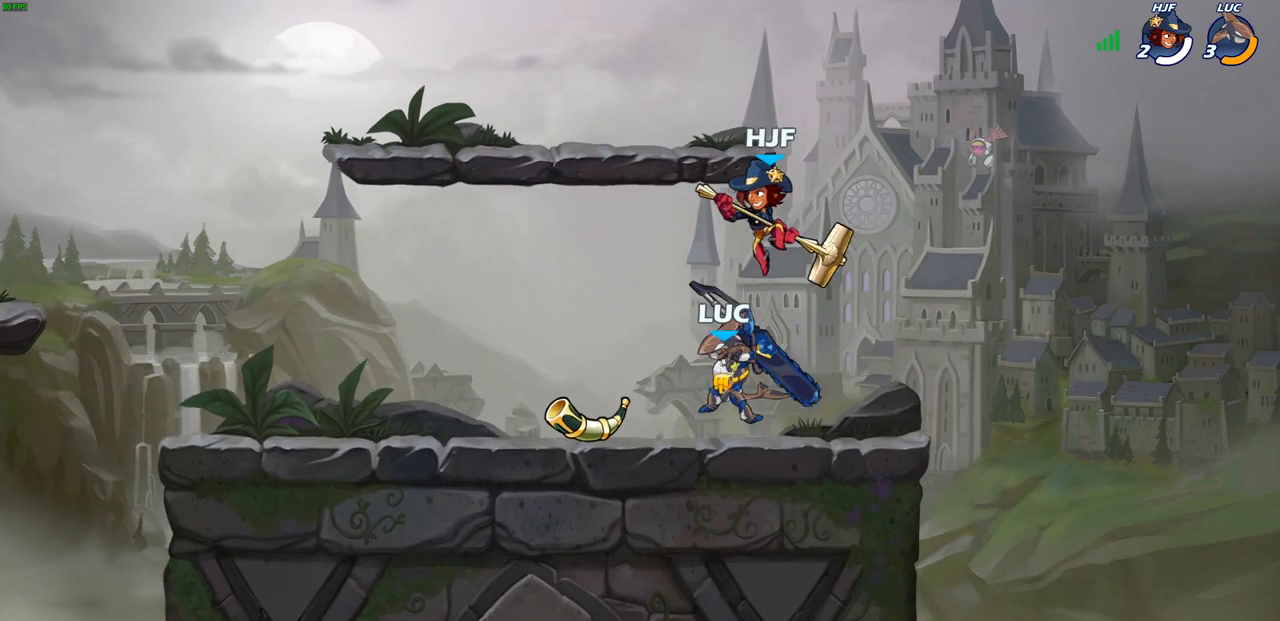
{"buttons": [], "left_stick": "up-left", "right_stick": "center", "events": [[183, "left_stick", "up-left"]]}
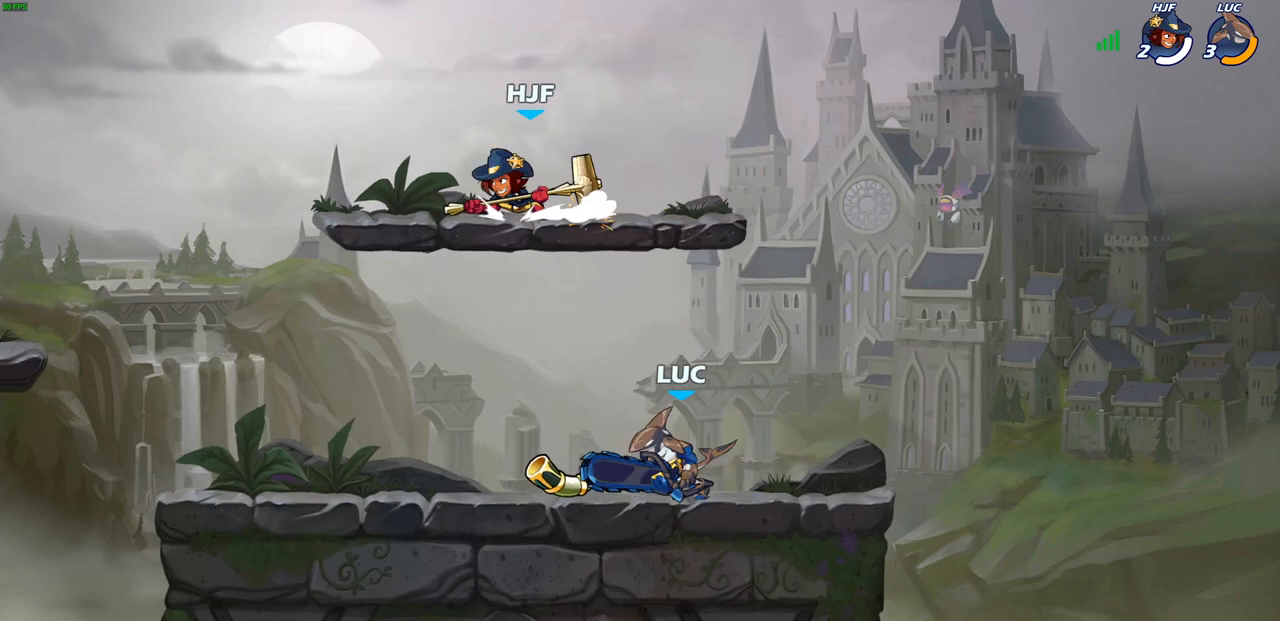
{"buttons": [], "left_stick": "center", "right_stick": "center", "events": [[67, "R2", "down"], [133, "SQUARE", "down"], [133, "left_stick", "center"], [200, "R2", "up"], [200, "SQUARE", "up"]]}
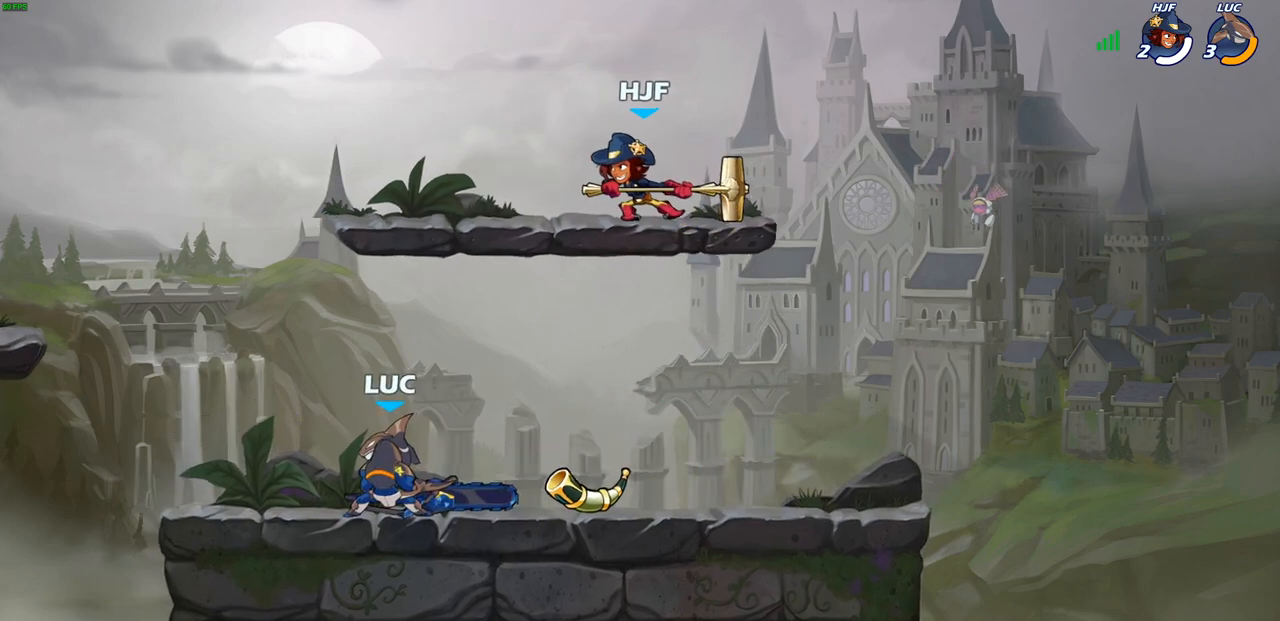
{"buttons": [], "left_stick": "right", "right_stick": "center", "events": [[450, "left_stick", "right"]]}
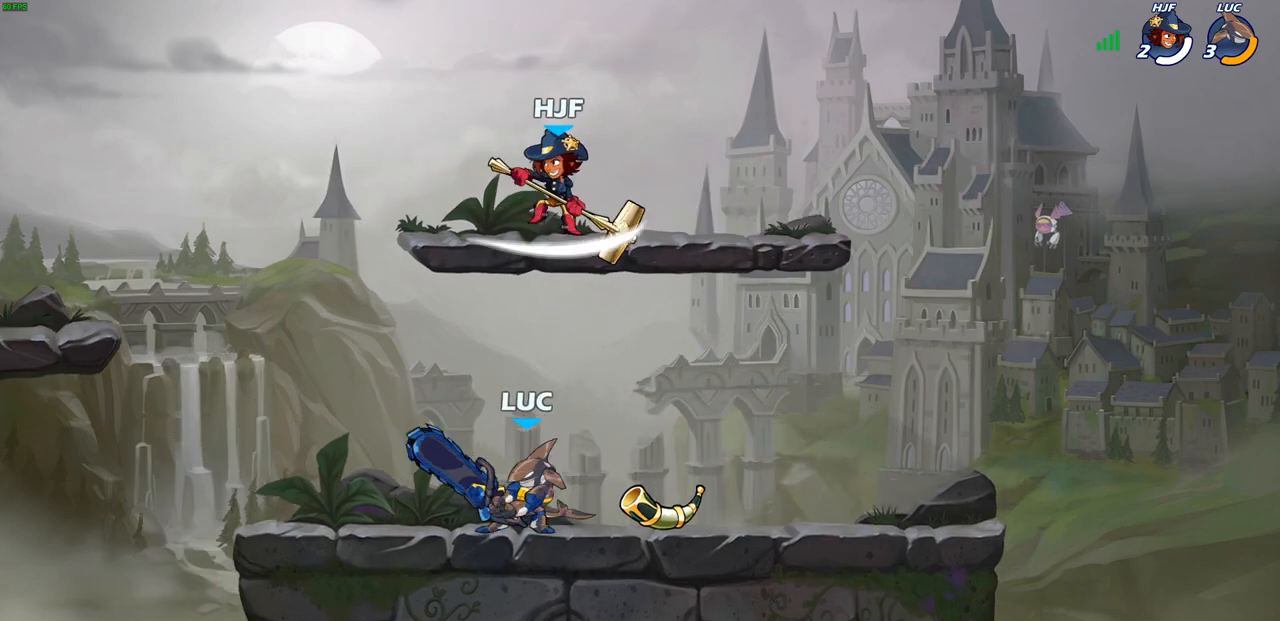
{"buttons": [], "left_stick": "up-right", "right_stick": "center", "events": [[117, "left_stick", "up"], [150, "CROSS", "down"], [217, "CIRCLE", "down"], [233, "CROSS", "up"], [350, "CIRCLE", "up"], [450, "left_stick", "up-right"]]}
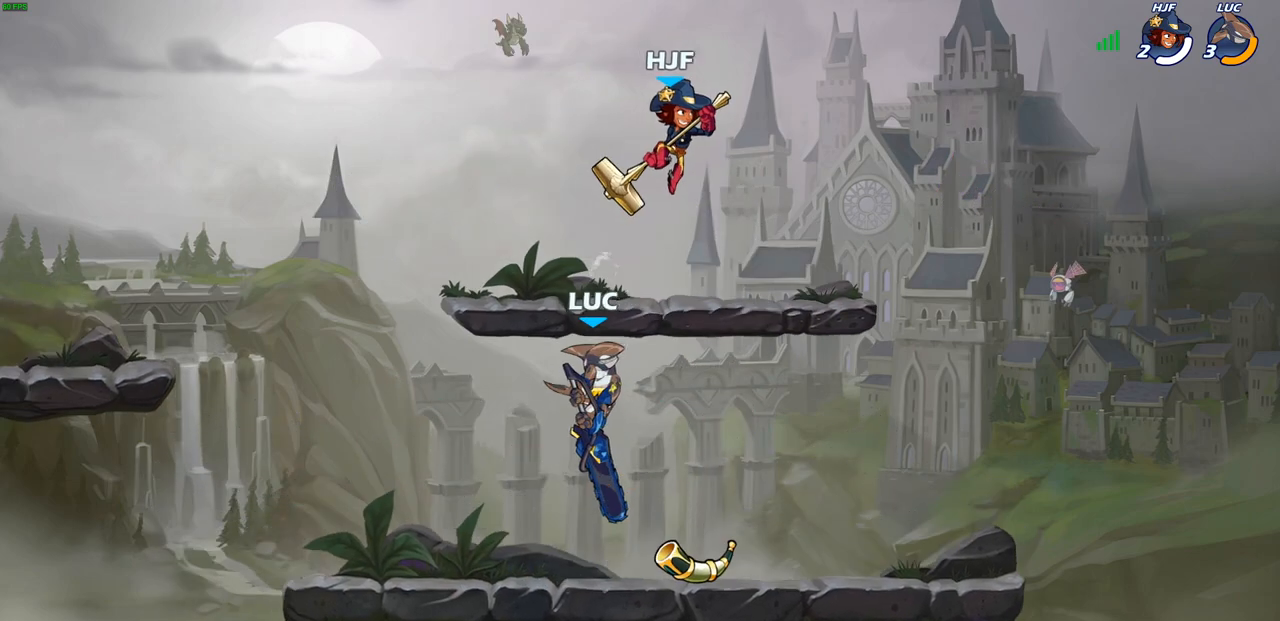
{"buttons": ["CROSS", "SQUARE"], "left_stick": "center", "right_stick": "center", "events": [[350, "left_stick", "center"], [417, "CROSS", "down"], [467, "SQUARE", "down"]]}
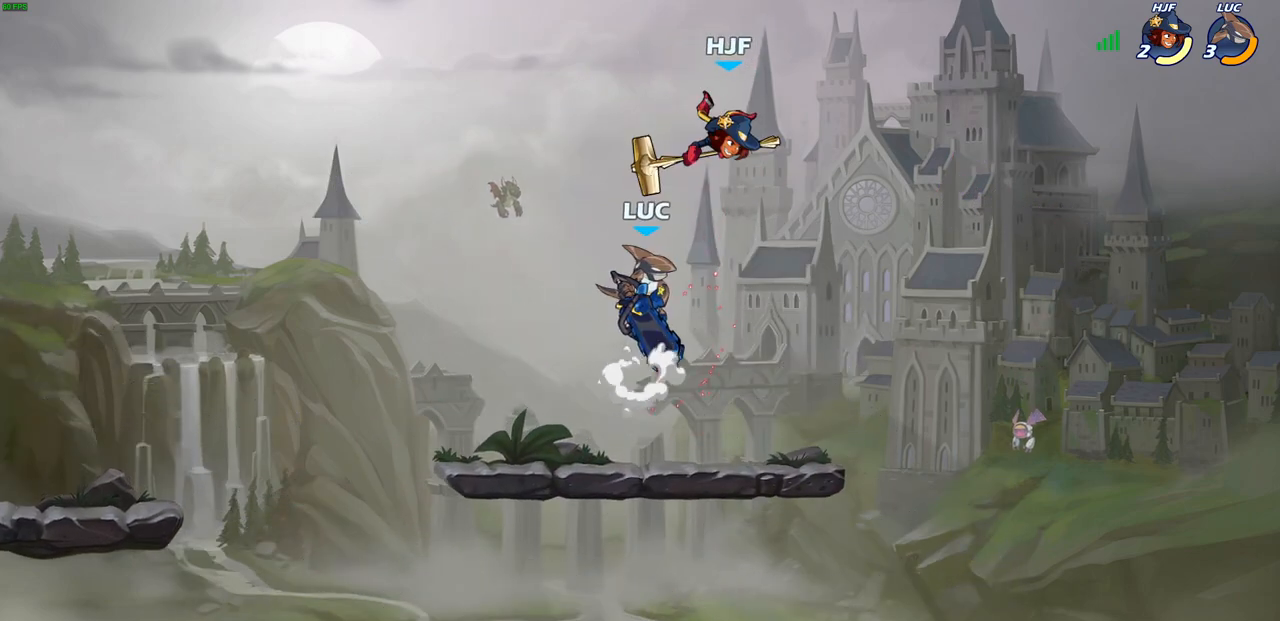
{"buttons": [], "left_stick": "down-left", "right_stick": "center", "events": [[50, "CROSS", "up"], [50, "SQUARE", "up"], [67, "left_stick", "up-right"], [350, "left_stick", "up-left"], [500, "left_stick", "down-left"]]}
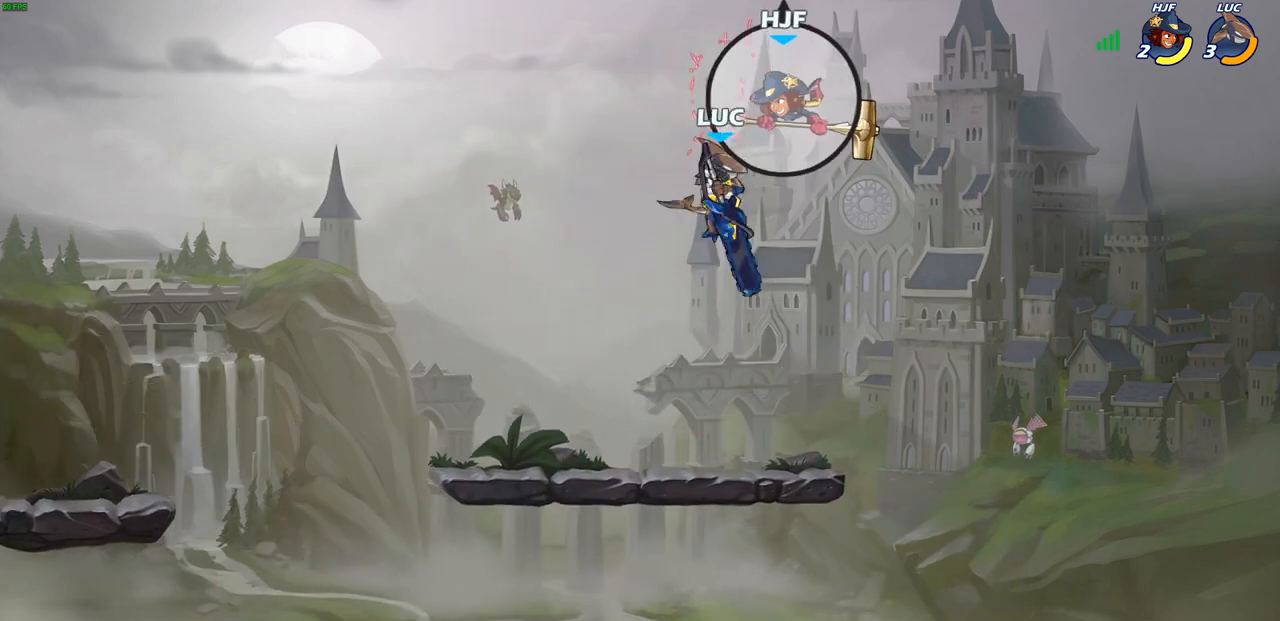
{"buttons": ["CIRCLE"], "left_stick": "up", "right_stick": "center", "events": [[217, "left_stick", "down-right"], [300, "left_stick", "up-right"], [383, "CROSS", "down"], [400, "left_stick", "up"], [433, "CIRCLE", "down"], [450, "CROSS", "up"]]}
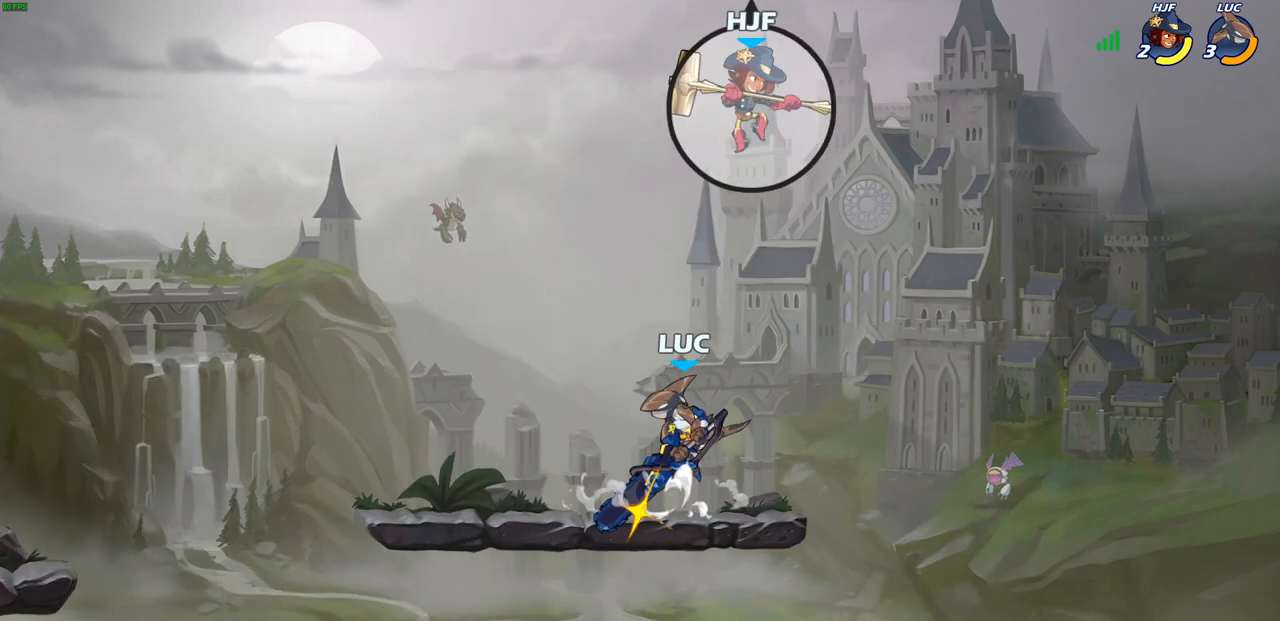
{"buttons": [], "left_stick": "up-right", "right_stick": "center", "events": [[33, "CIRCLE", "up"], [117, "left_stick", "center"], [267, "left_stick", "up-right"]]}
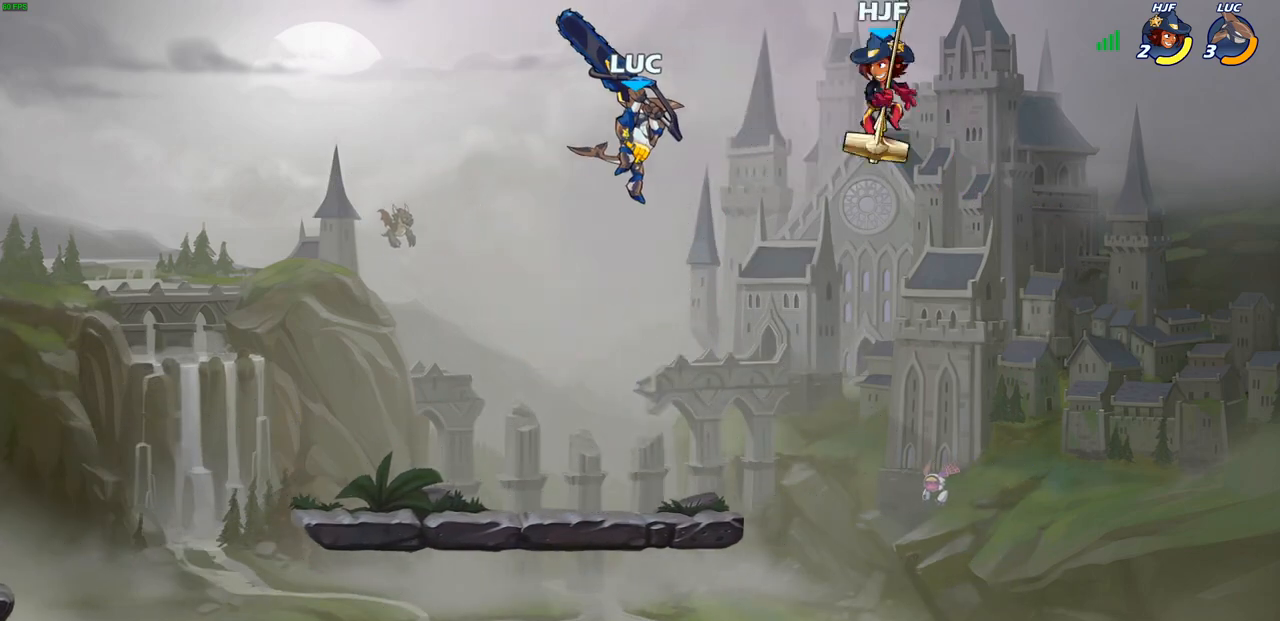
{"buttons": [], "left_stick": "down-left", "right_stick": "center", "events": [[83, "left_stick", "up-left"], [200, "left_stick", "down-left"]]}
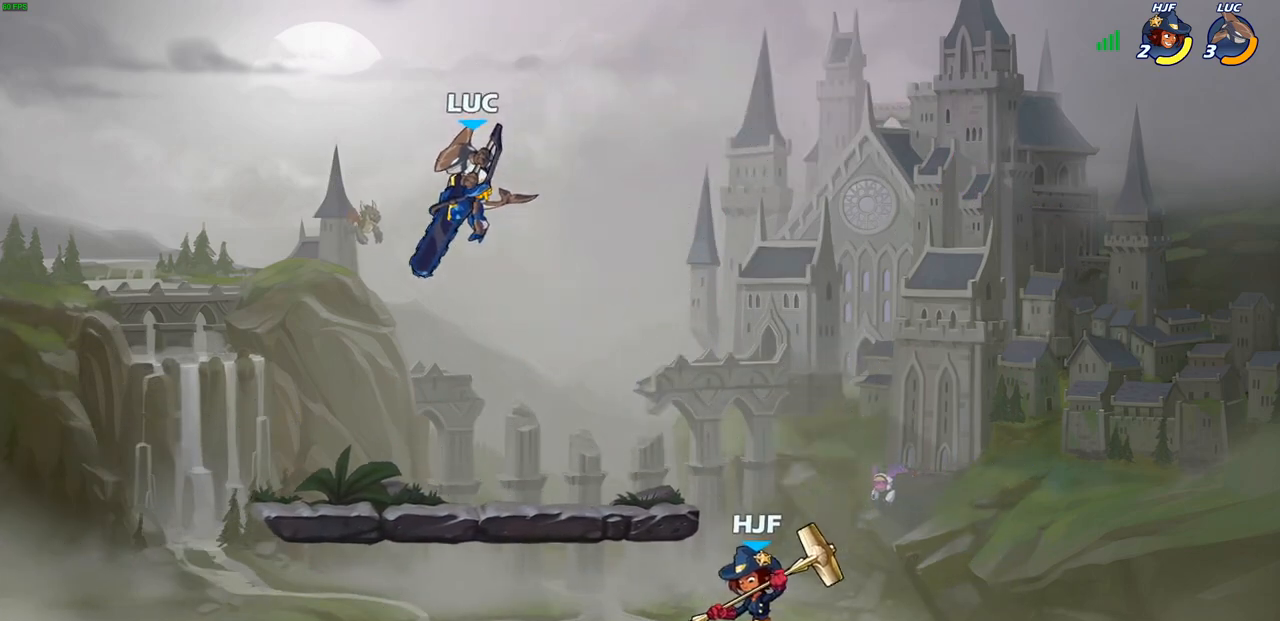
{"buttons": [], "left_stick": "center", "right_stick": "center", "events": [[367, "left_stick", "down-right"], [383, "R1", "down"], [400, "SELECT", "down"], [417, "SELECT", "up"], [450, "R1", "up"], [450, "left_stick", "center"]]}
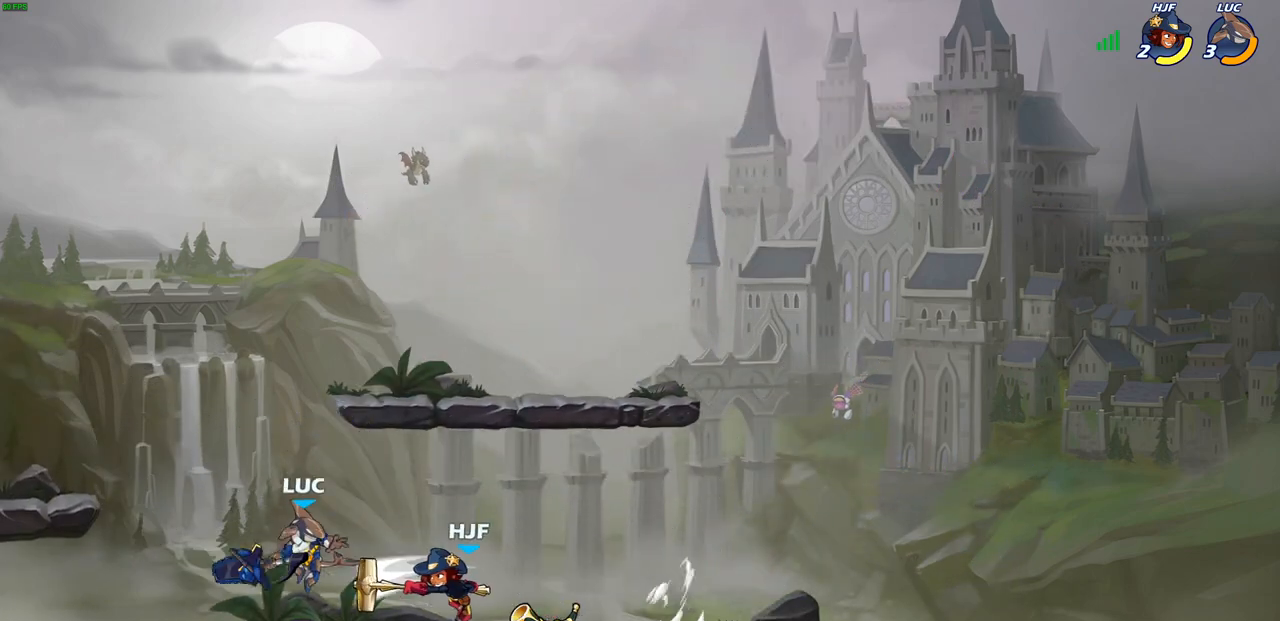
{"buttons": ["SQUARE"], "left_stick": "right", "right_stick": "center", "events": [[267, "left_stick", "right"], [333, "R1", "down"], [417, "R1", "up"], [450, "SQUARE", "down"]]}
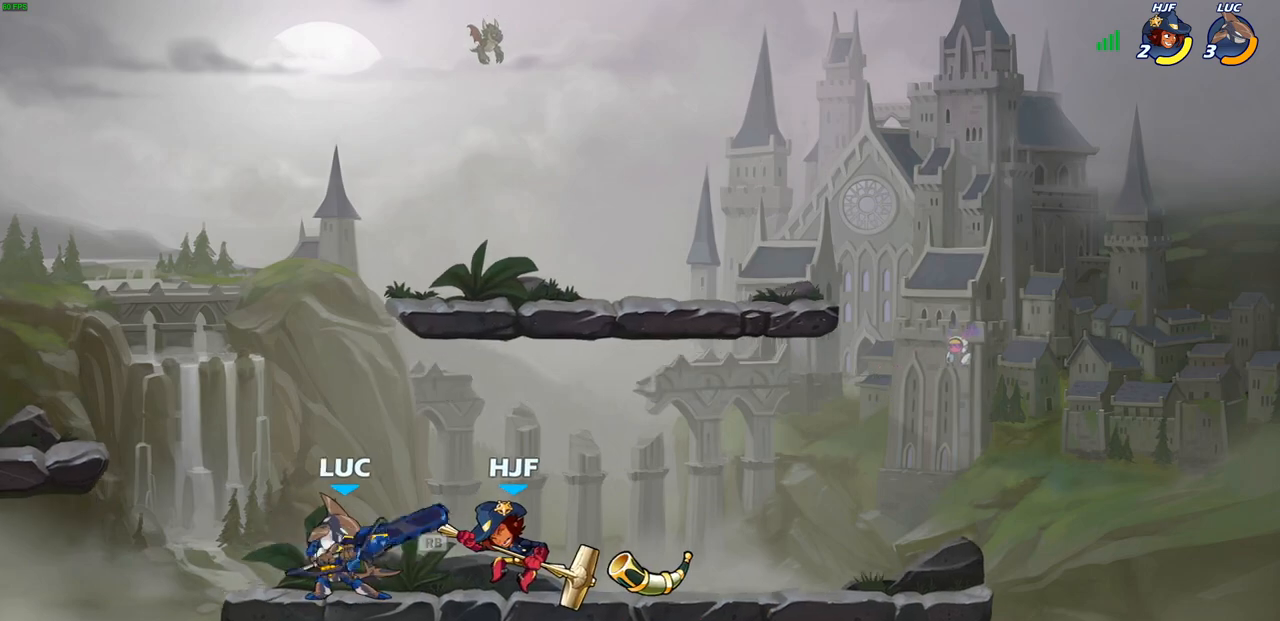
{"buttons": ["SQUARE"], "left_stick": "right", "right_stick": "center", "events": [[33, "SQUARE", "up"], [233, "SQUARE", "down"], [233, "left_stick", "down"], [333, "SQUARE", "up"], [400, "left_stick", "right"], [417, "SQUARE", "down"]]}
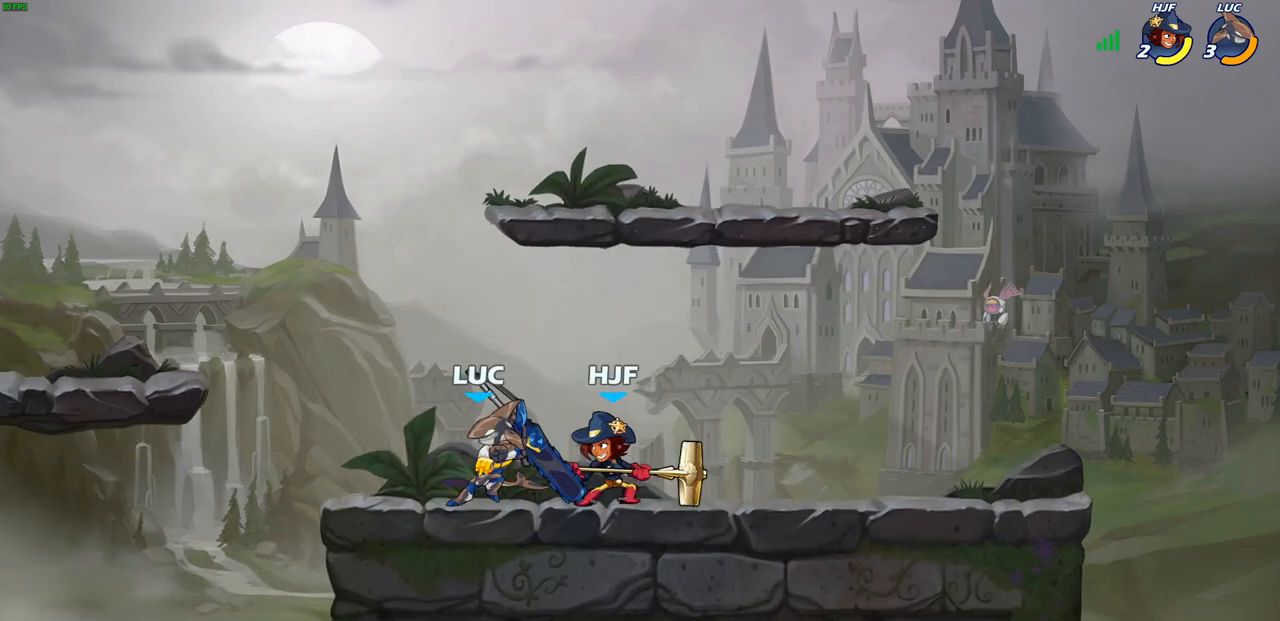
{"buttons": [], "left_stick": "center", "right_stick": "center", "events": [[33, "SQUARE", "up"], [100, "SQUARE", "down"], [117, "left_stick", "center"], [200, "SQUARE", "up"], [283, "SQUARE", "down"], [283, "left_stick", "right"], [383, "SQUARE", "up"], [417, "left_stick", "center"]]}
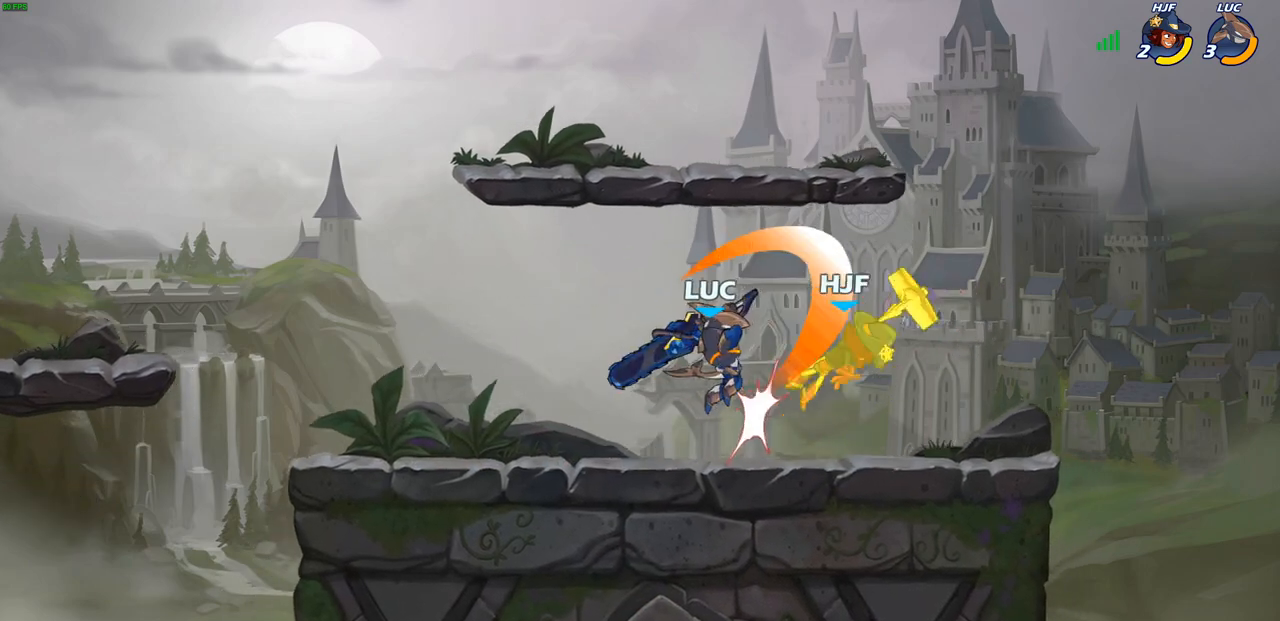
{"buttons": [], "left_stick": "center", "right_stick": "center", "events": []}
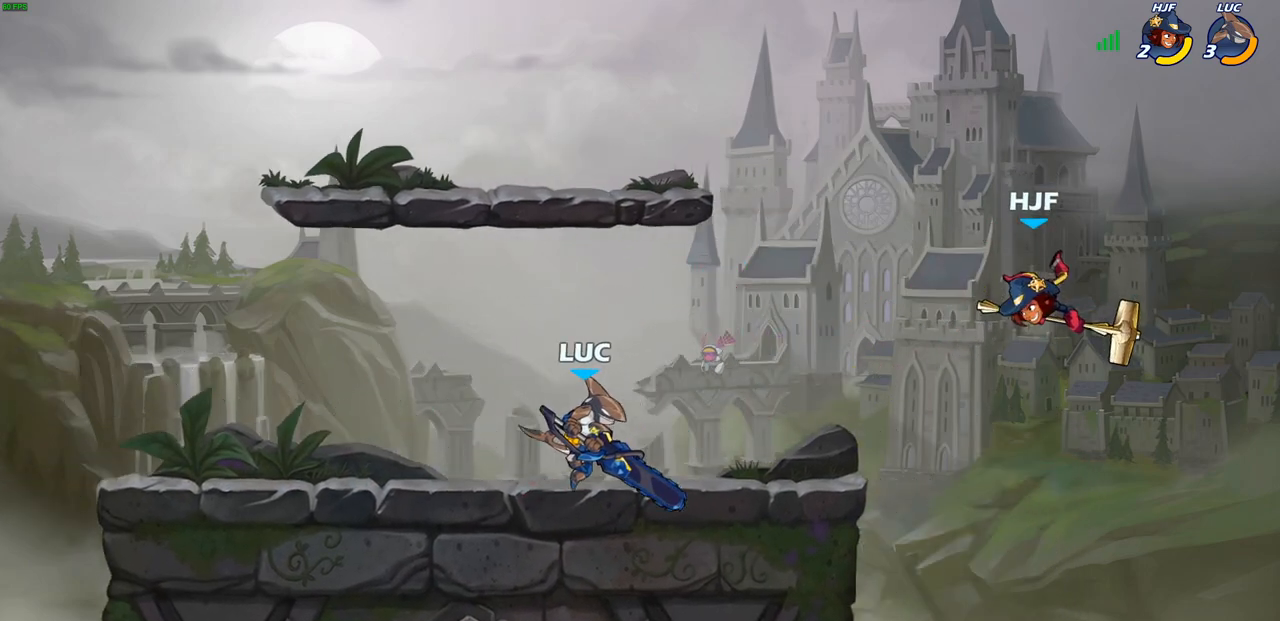
{"buttons": [], "left_stick": "center", "right_stick": "center", "events": []}
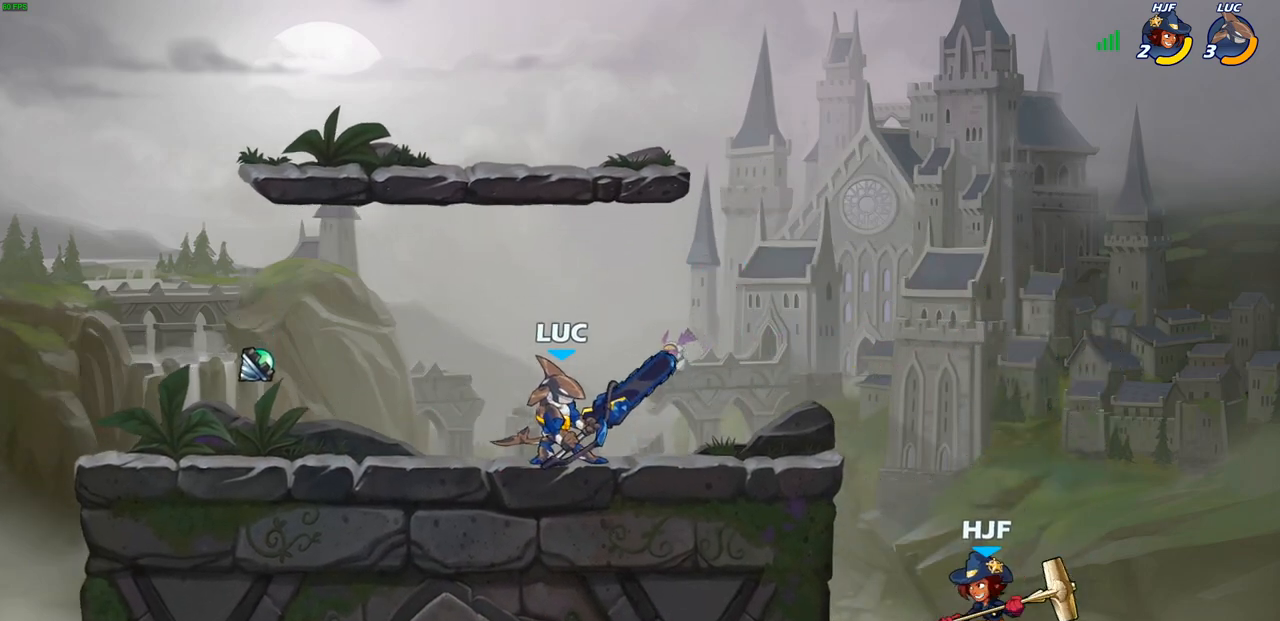
{"buttons": [], "left_stick": "down-left", "right_stick": "center", "events": [[17, "left_stick", "down"], [83, "R2", "down"], [100, "CIRCLE", "down"], [133, "left_stick", "down-left"], [200, "R2", "up"], [333, "CIRCLE", "up"]]}
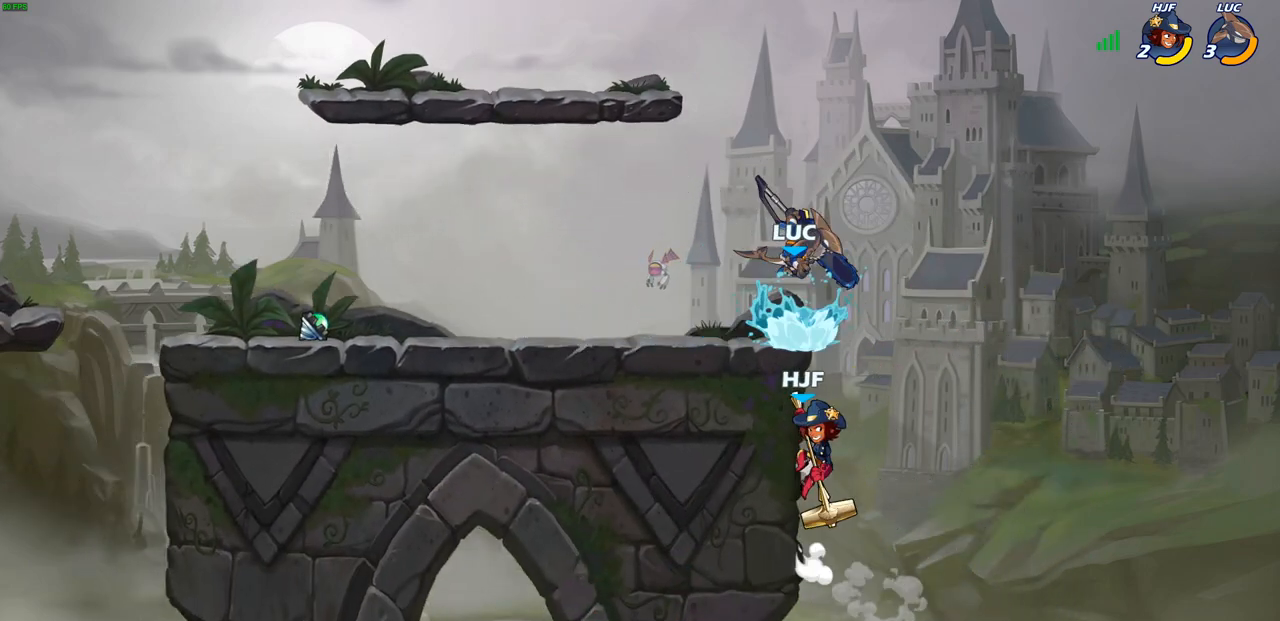
{"buttons": [], "left_stick": "left", "right_stick": "center", "events": [[333, "left_stick", "left"]]}